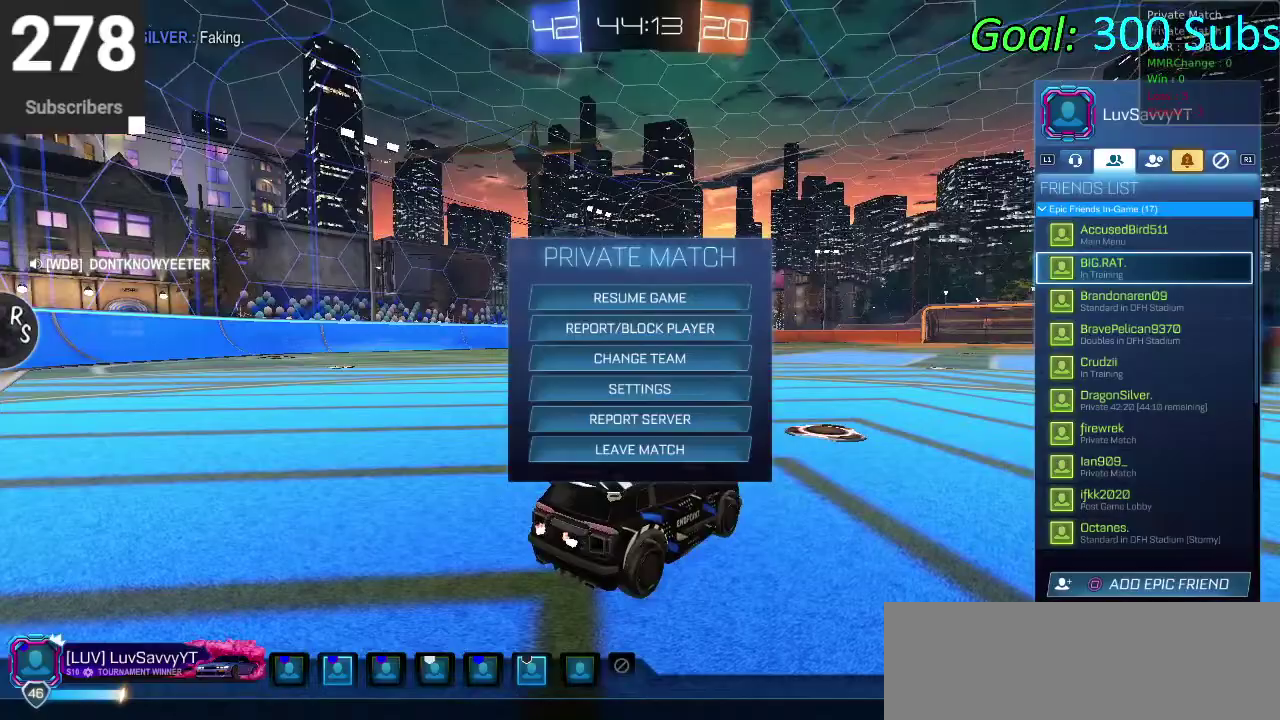
Gameplay with a controller (PlayStation layout); each line is a JSON object with the inputs held at the frame after it. "events" lists button and stick changes between this image and that frame as [ms after this image, input, new state], when the widget could be followed in between. Not read: L1 R1.
{"buttons": ["CIRCLE"], "left_stick": "center", "right_stick": "center", "events": [[183, "CIRCLE", "down"], [333, "CIRCLE", "up"], [433, "CIRCLE", "down"]]}
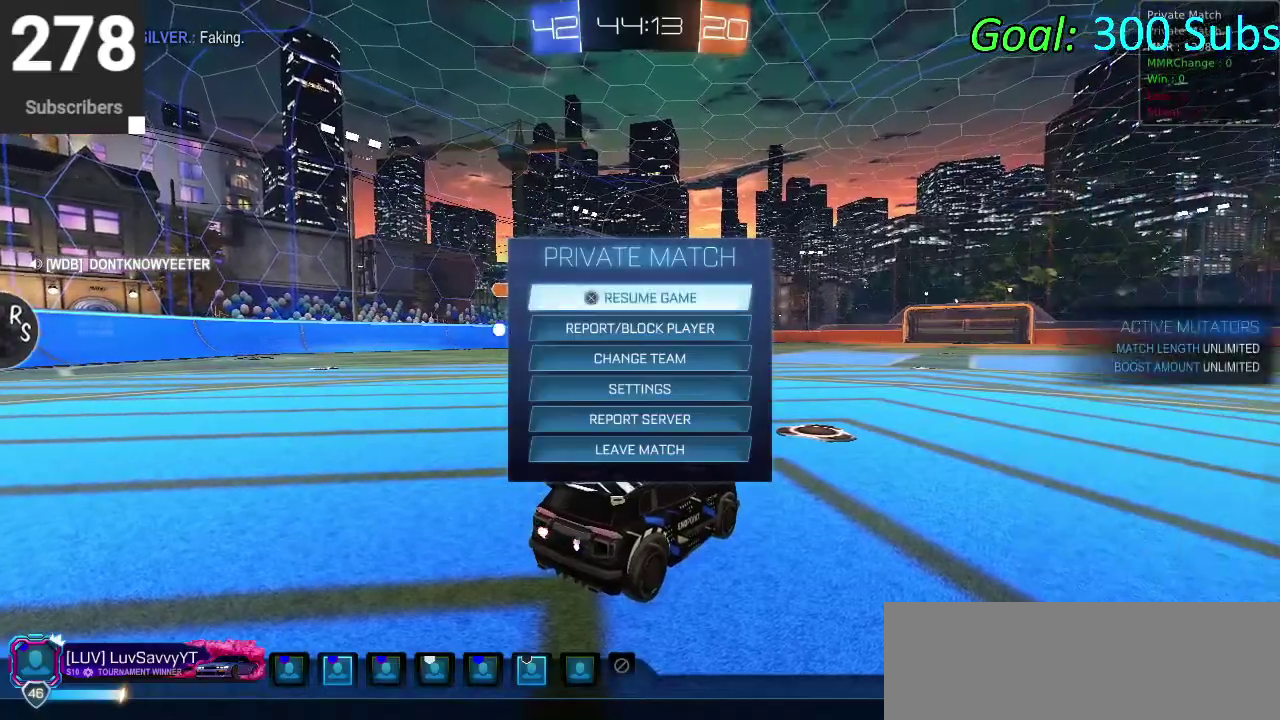
{"buttons": ["TRIANGLE", "L2"], "left_stick": "center", "right_stick": "center", "events": [[67, "CIRCLE", "up"], [233, "L2", "down"], [333, "TRIANGLE", "down"]]}
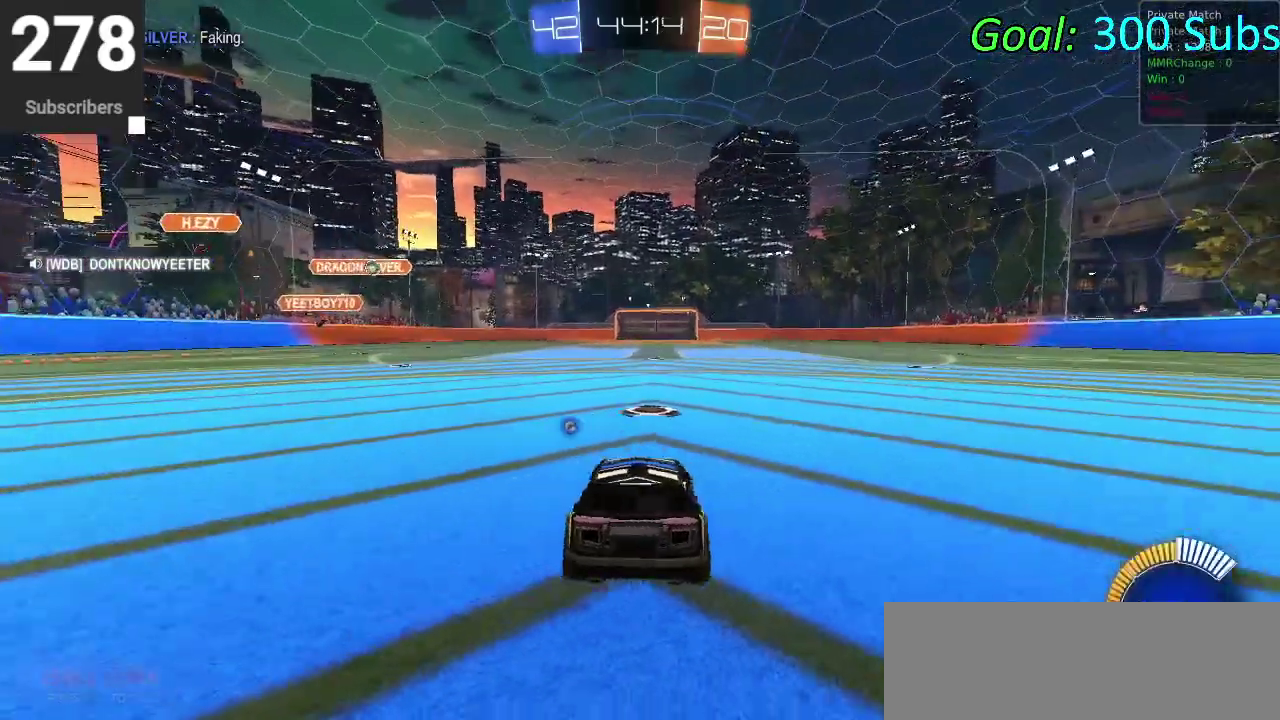
{"buttons": ["CIRCLE", "R2"], "left_stick": "center", "right_stick": "center", "events": [[17, "TRIANGLE", "up"], [67, "L2", "up"], [117, "R2", "down"], [133, "CIRCLE", "down"], [183, "TRIANGLE", "down"], [317, "TRIANGLE", "up"]]}
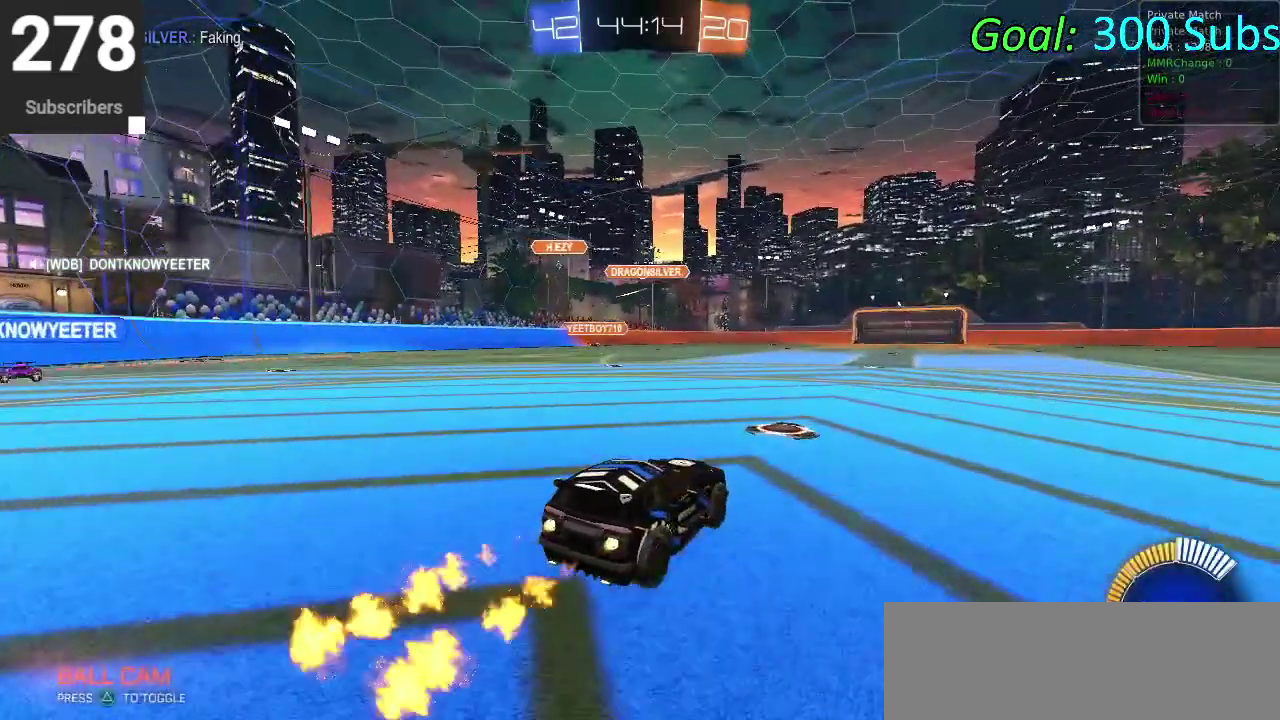
{"buttons": ["CIRCLE", "R2"], "left_stick": "center", "right_stick": "center", "events": [[117, "R2", "up"], [367, "R2", "down"]]}
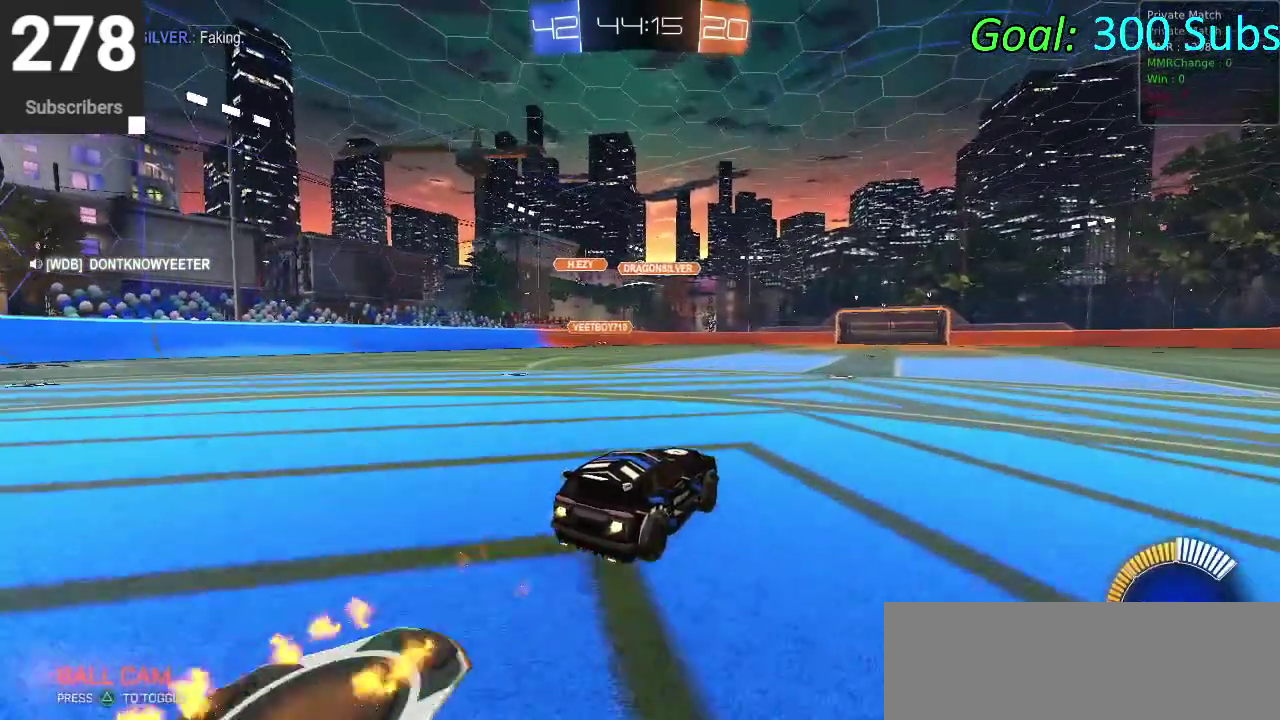
{"buttons": ["CIRCLE", "R2"], "left_stick": "down-left", "right_stick": "center", "events": [[50, "left_stick", "down-left"]]}
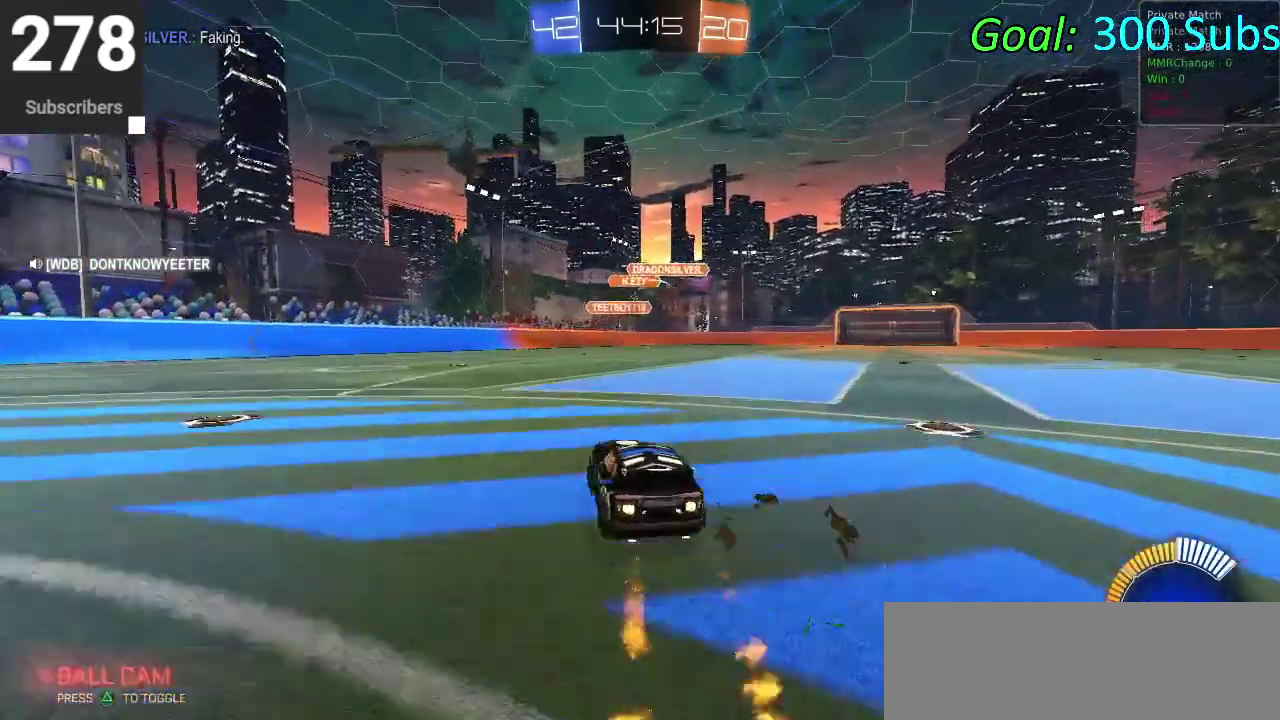
{"buttons": ["CIRCLE", "R2"], "left_stick": "center", "right_stick": "center", "events": [[150, "left_stick", "center"]]}
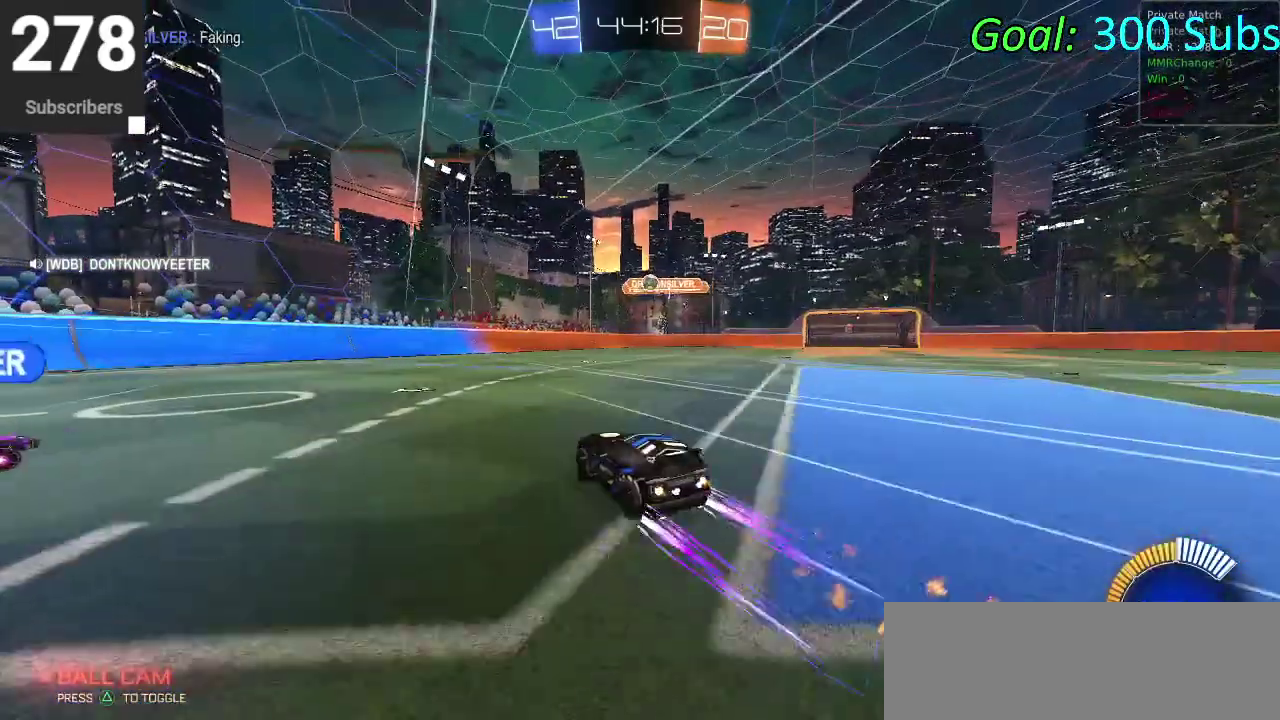
{"buttons": ["R2"], "left_stick": "up-right", "right_stick": "center", "events": [[450, "CIRCLE", "up"], [483, "left_stick", "up-right"]]}
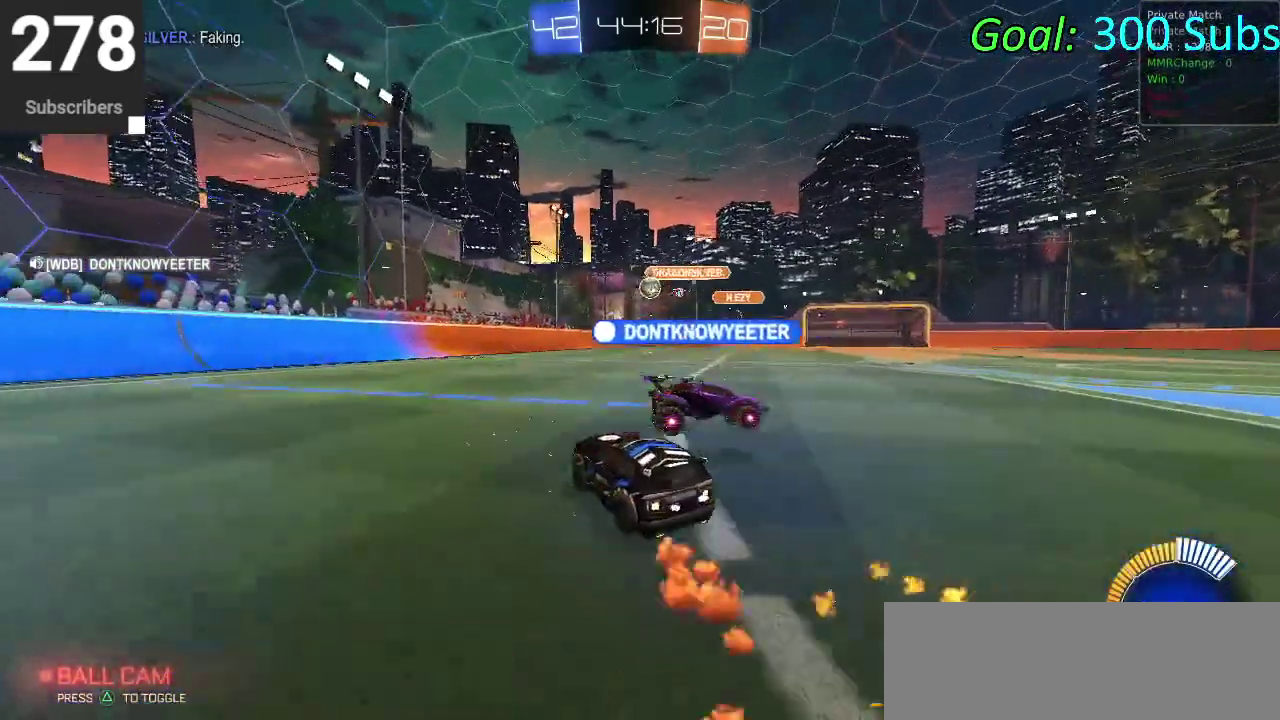
{"buttons": ["R2"], "left_stick": "center", "right_stick": "center", "events": [[50, "left_stick", "center"], [117, "L2", "down"], [150, "R2", "up"], [450, "L2", "up"], [450, "R2", "down"]]}
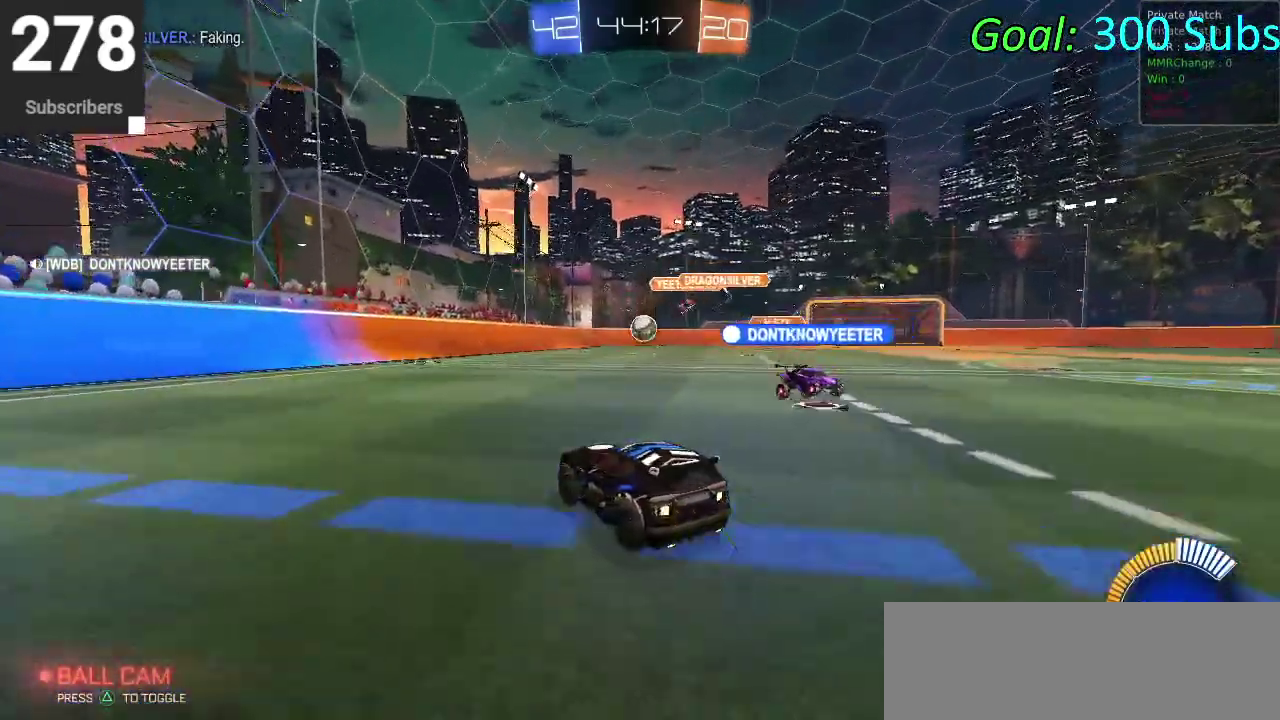
{"buttons": ["CIRCLE", "R2"], "left_stick": "center", "right_stick": "center", "events": [[400, "CIRCLE", "down"]]}
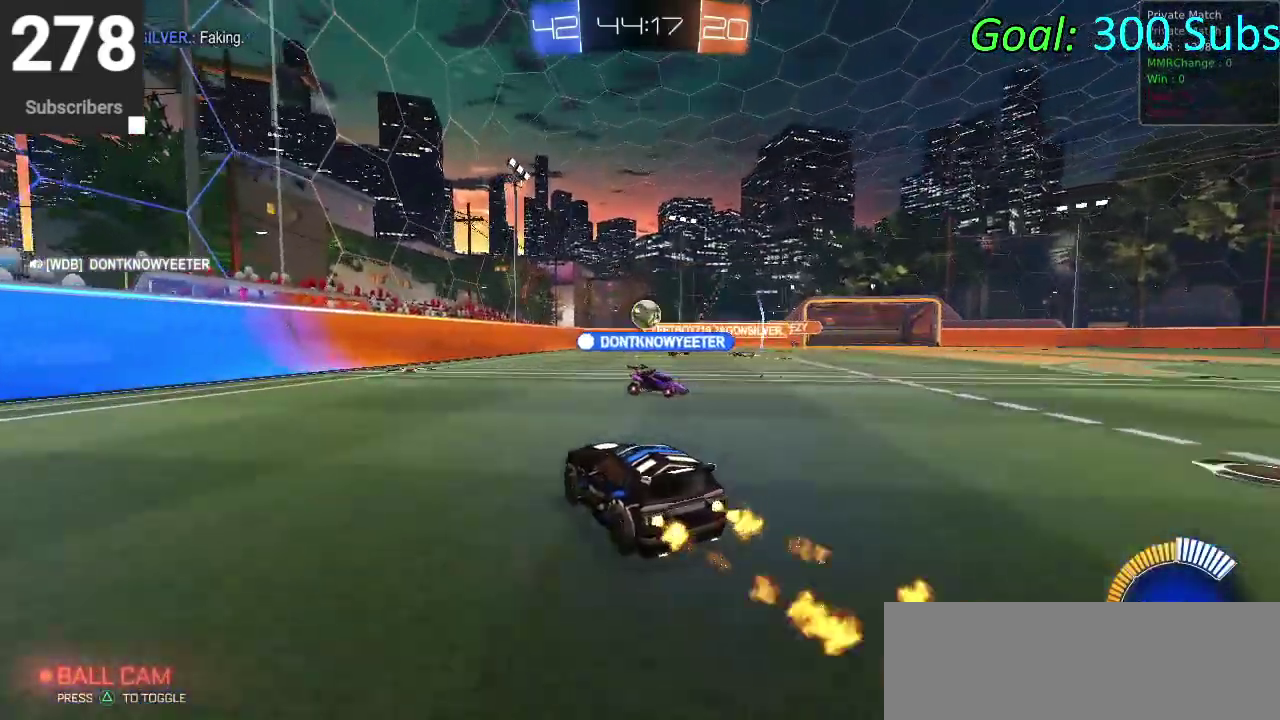
{"buttons": ["R2"], "left_stick": "down-left", "right_stick": "center", "events": [[150, "CIRCLE", "up"], [250, "L2", "down"], [317, "R2", "up"], [383, "R2", "down"], [417, "L2", "up"], [483, "left_stick", "down-left"]]}
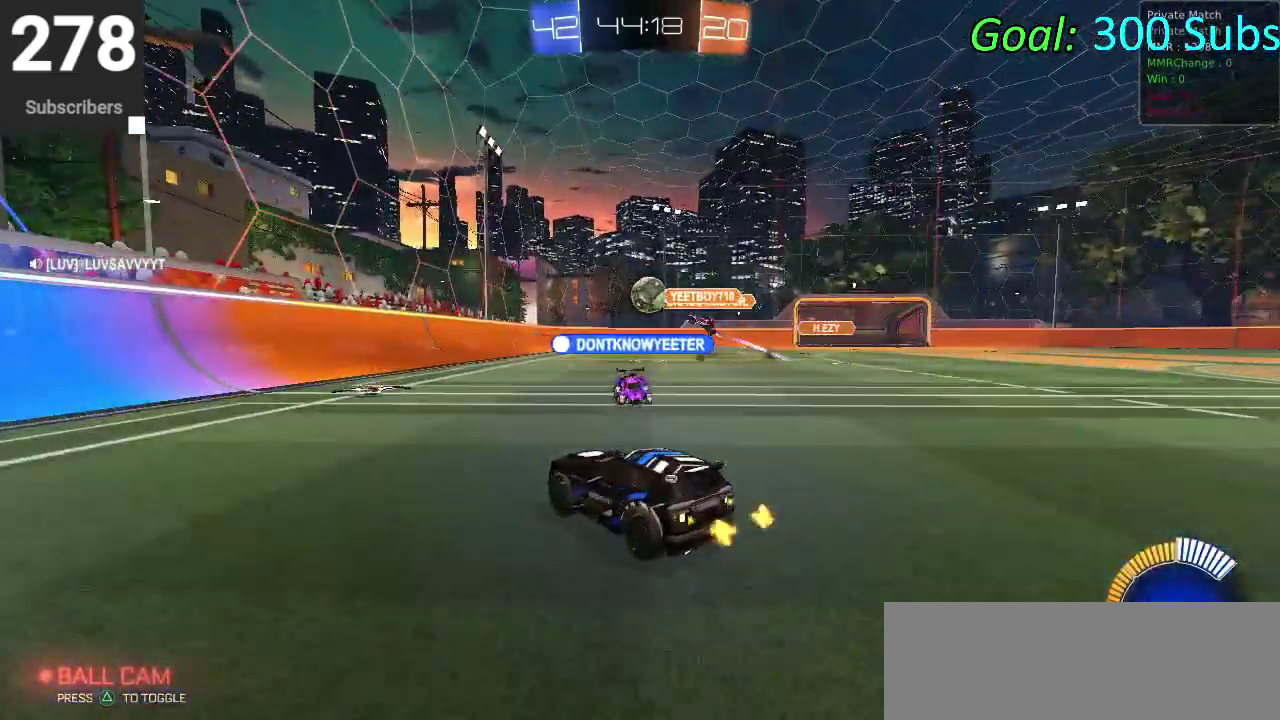
{"buttons": ["CIRCLE", "R2"], "left_stick": "down-left", "right_stick": "center", "events": [[67, "CIRCLE", "down"]]}
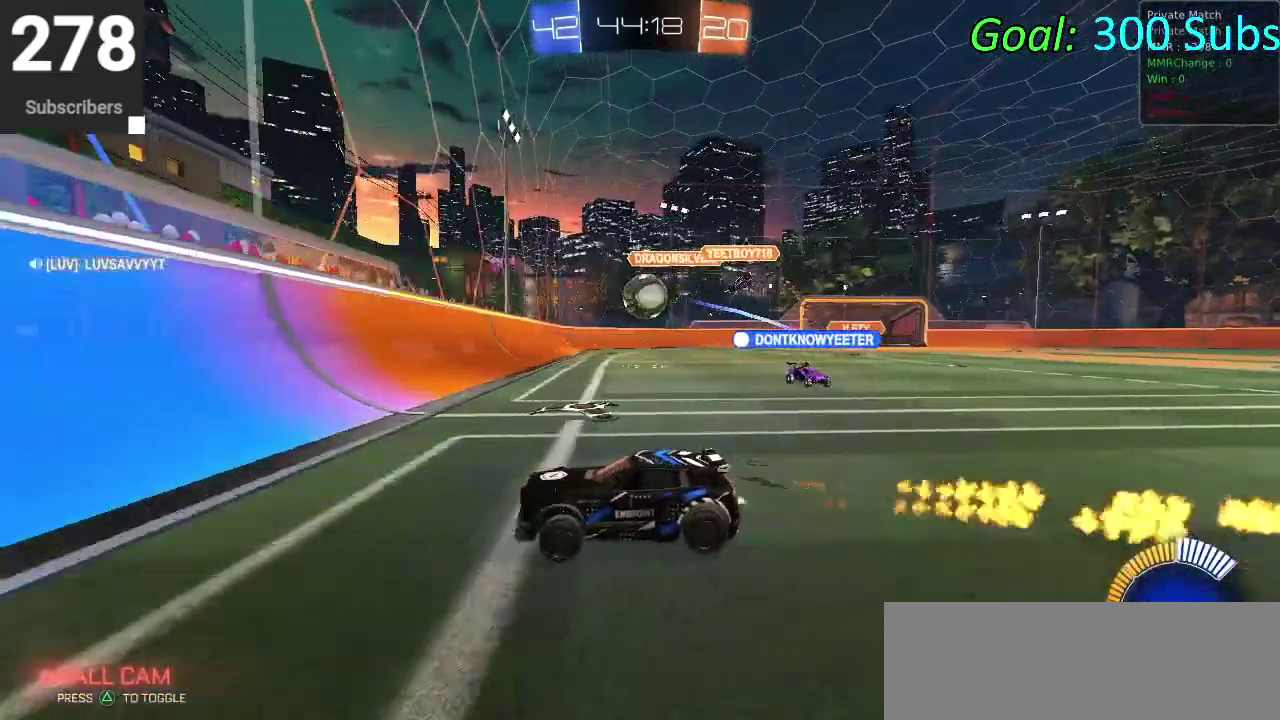
{"buttons": ["R2"], "left_stick": "down-left", "right_stick": "center", "events": [[83, "CIRCLE", "up"]]}
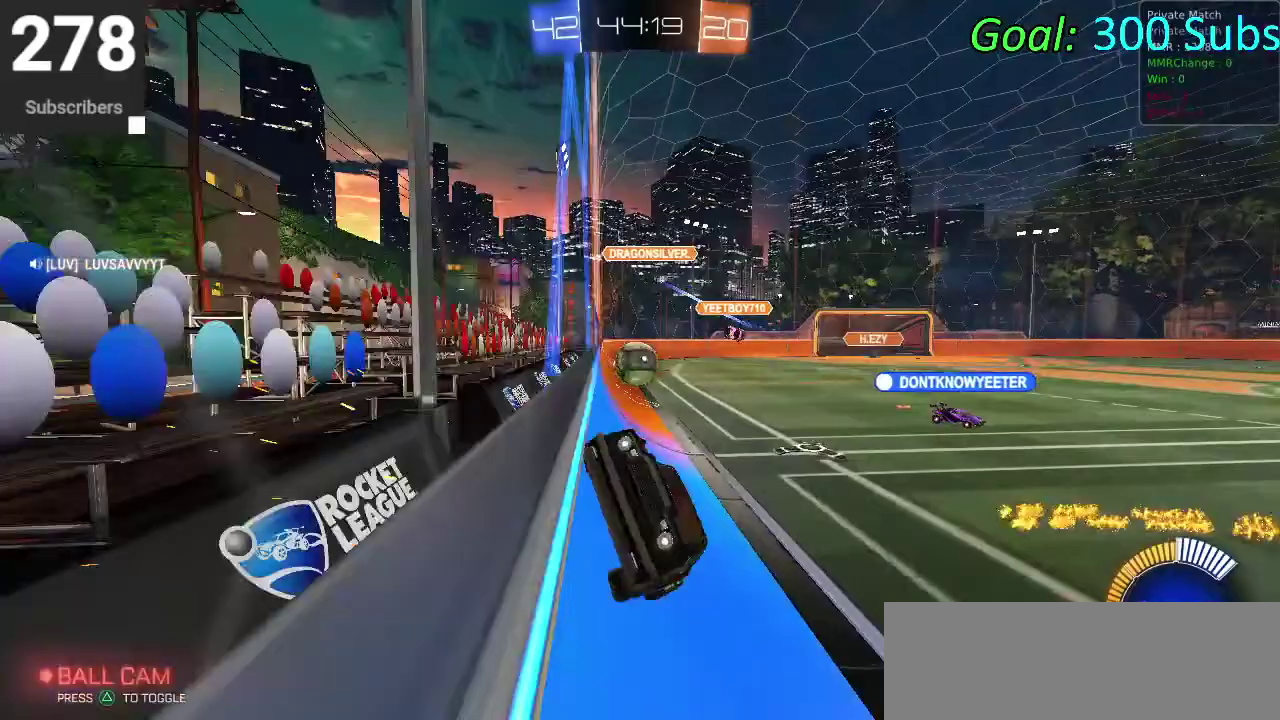
{"buttons": ["R2"], "left_stick": "center", "right_stick": "center", "events": [[367, "left_stick", "center"]]}
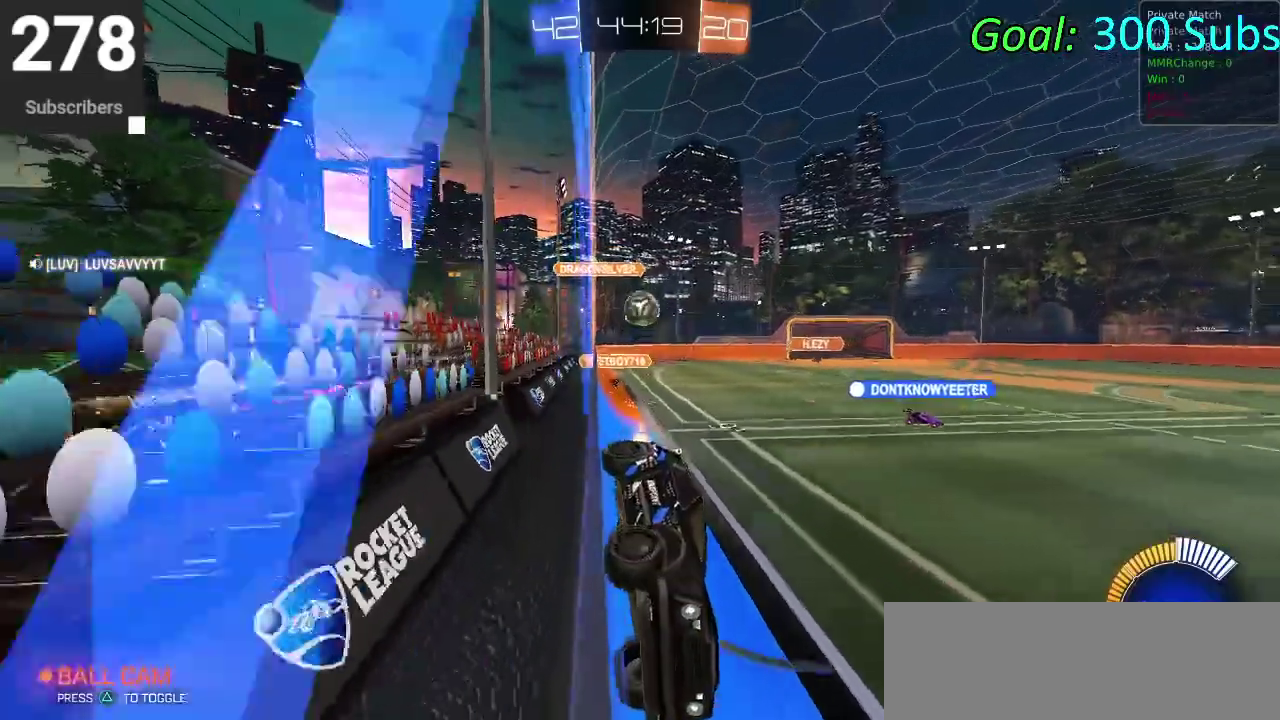
{"buttons": ["R2"], "left_stick": "center", "right_stick": "center", "events": []}
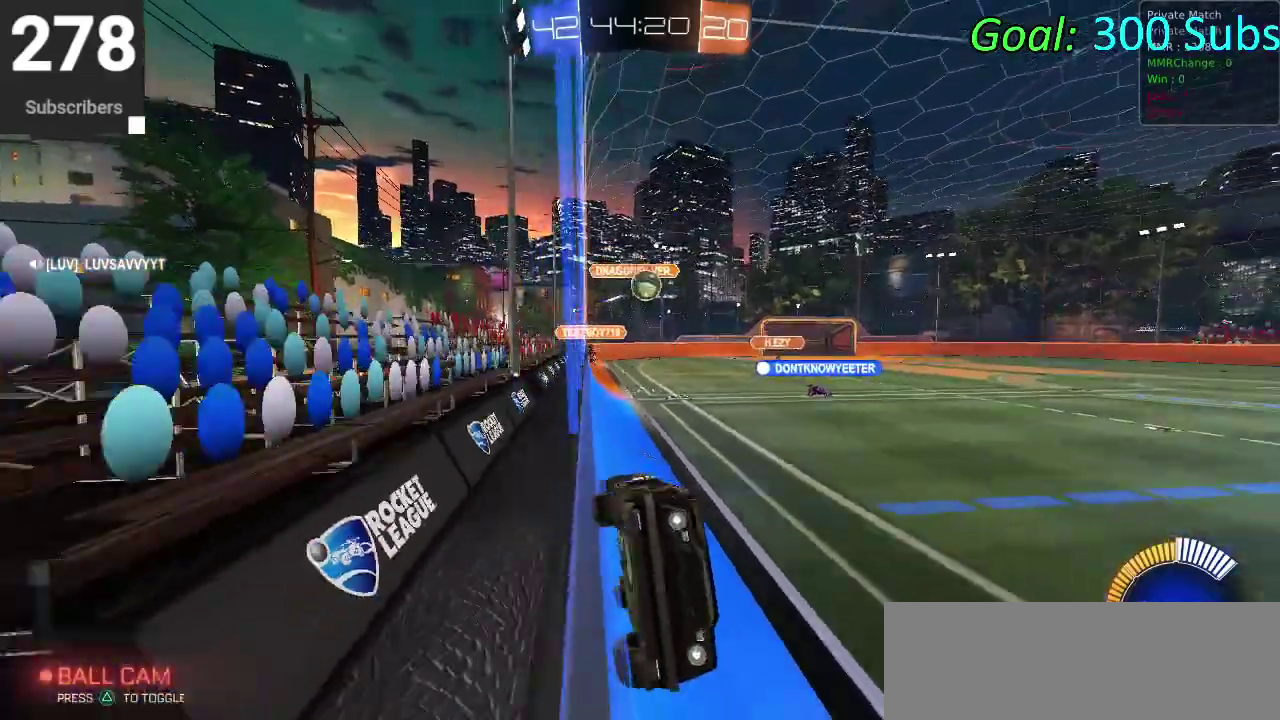
{"buttons": ["R2"], "left_stick": "down-left", "right_stick": "center", "events": [[150, "left_stick", "down-left"]]}
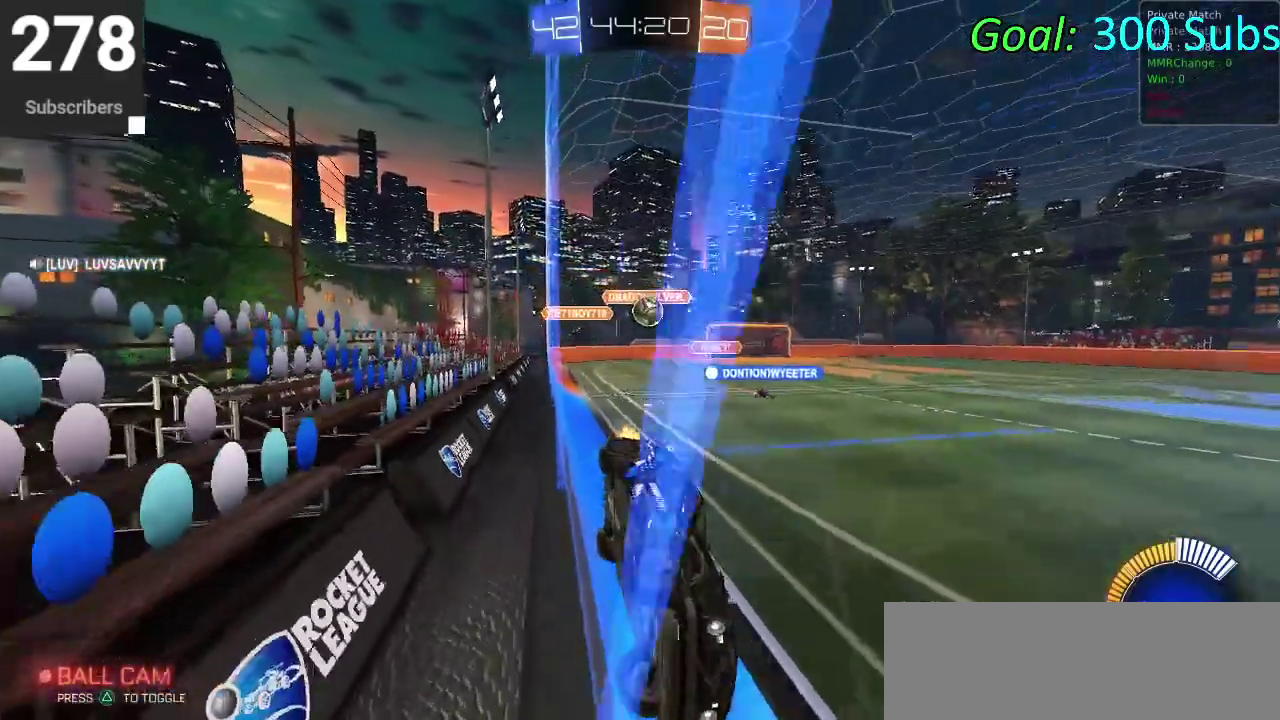
{"buttons": ["R2"], "left_stick": "down-left", "right_stick": "center", "events": []}
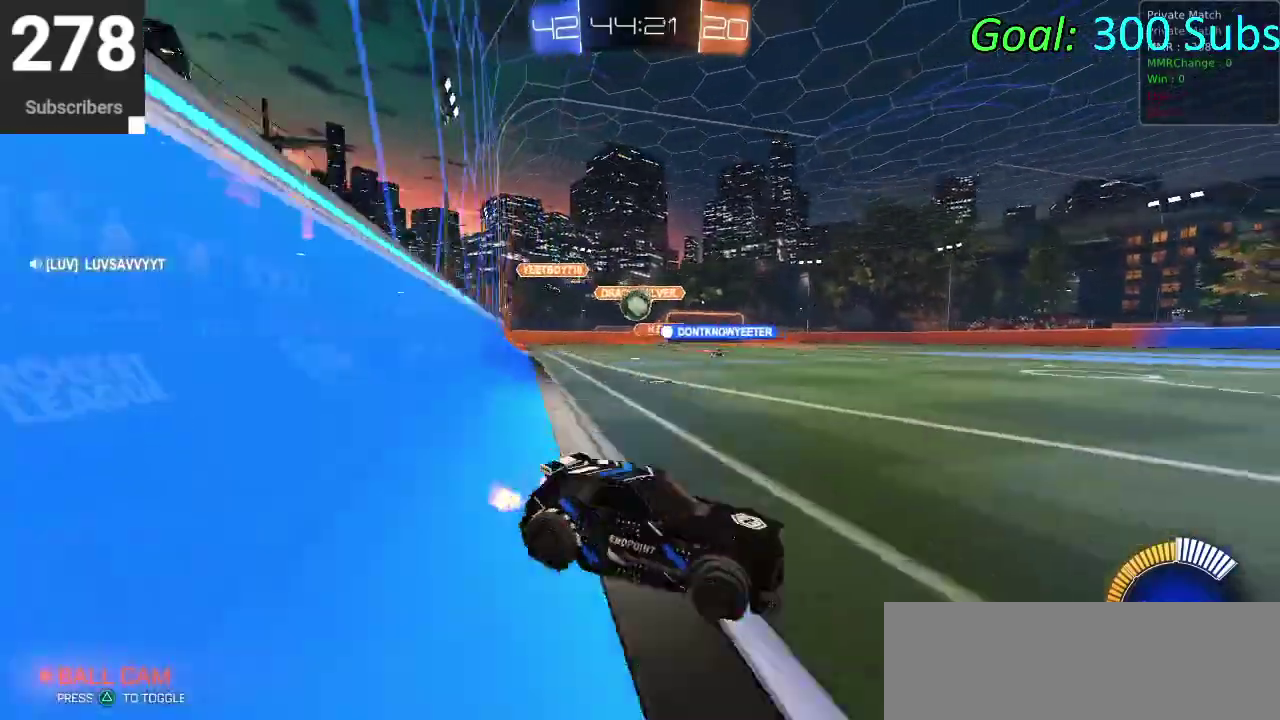
{"buttons": ["R2"], "left_stick": "up-right", "right_stick": "center", "events": [[117, "left_stick", "center"], [267, "left_stick", "up-right"]]}
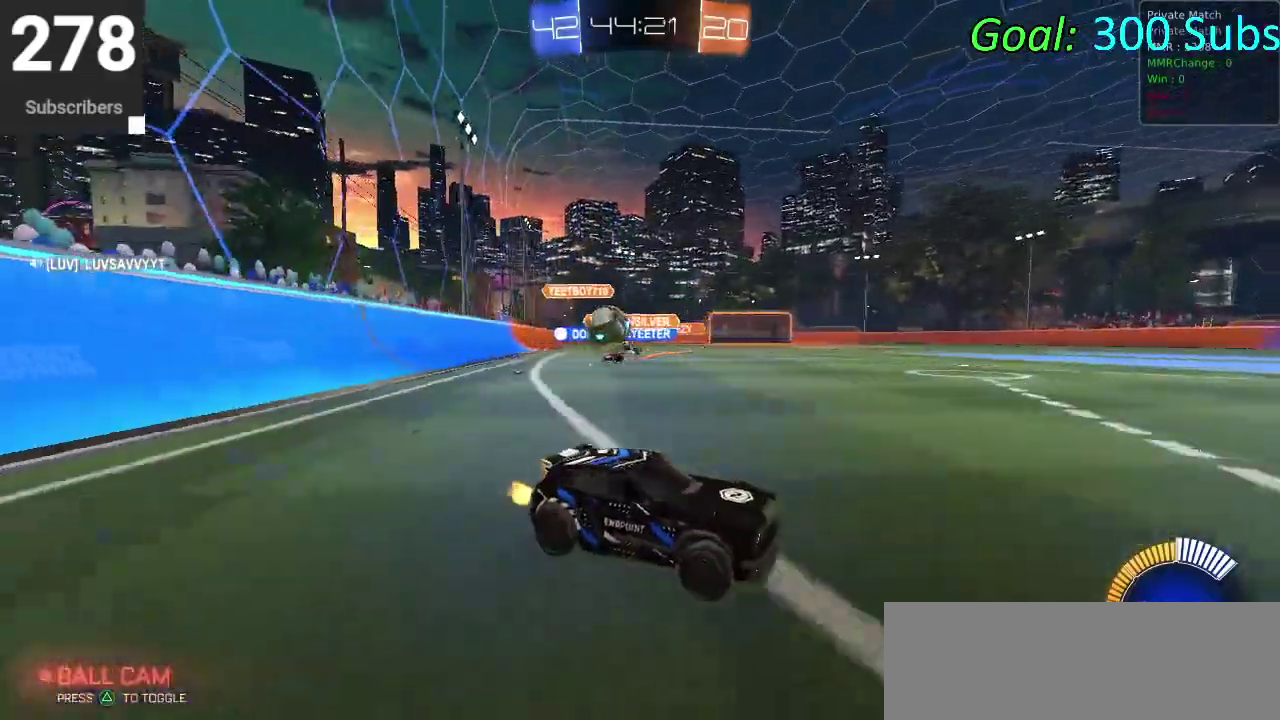
{"buttons": ["R2"], "left_stick": "up-right", "right_stick": "center", "events": [[50, "left_stick", "center"], [117, "left_stick", "up-right"], [200, "left_stick", "right"], [283, "left_stick", "up-right"]]}
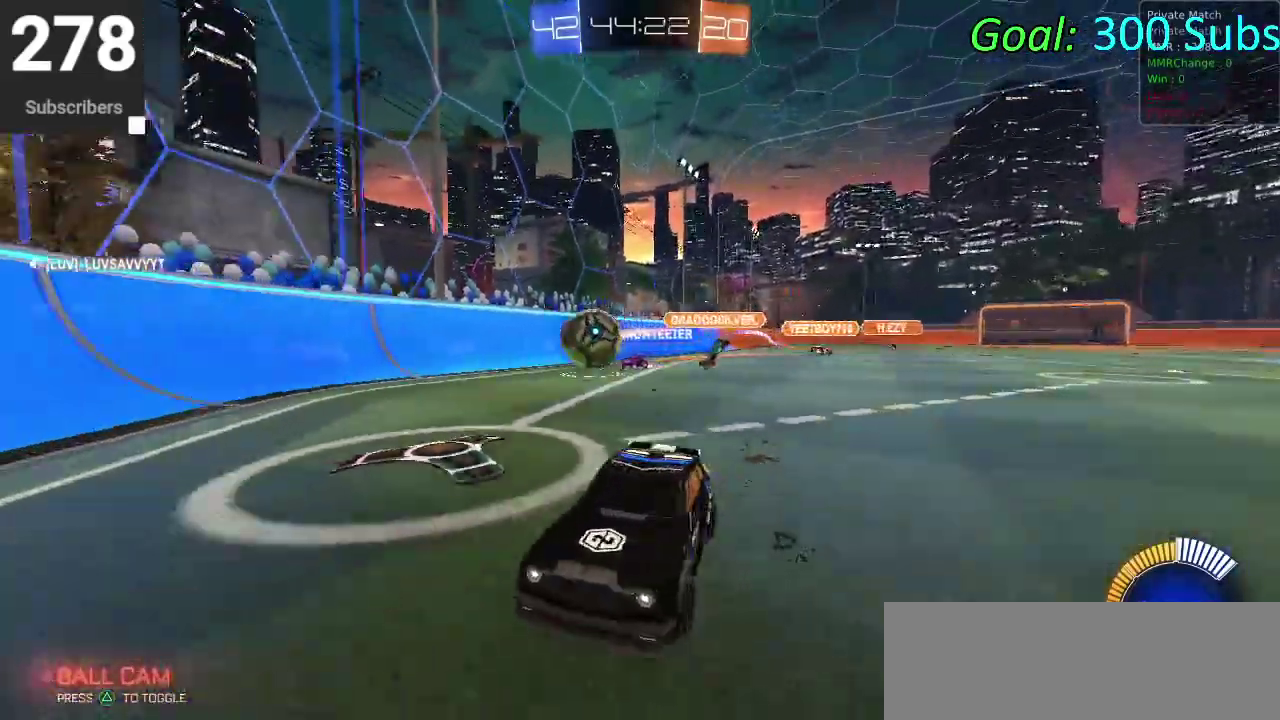
{"buttons": [], "left_stick": "down-left", "right_stick": "center"}
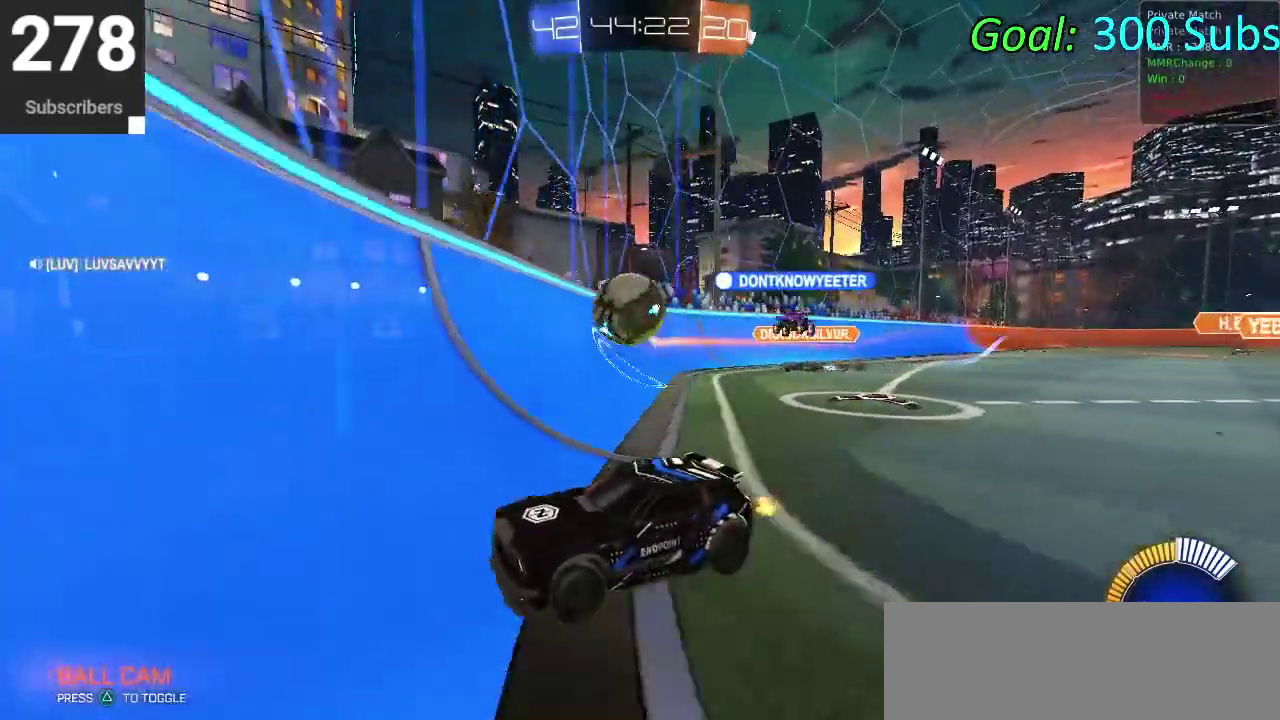
{"buttons": ["CIRCLE", "R2"], "left_stick": "down-left", "right_stick": "center"}
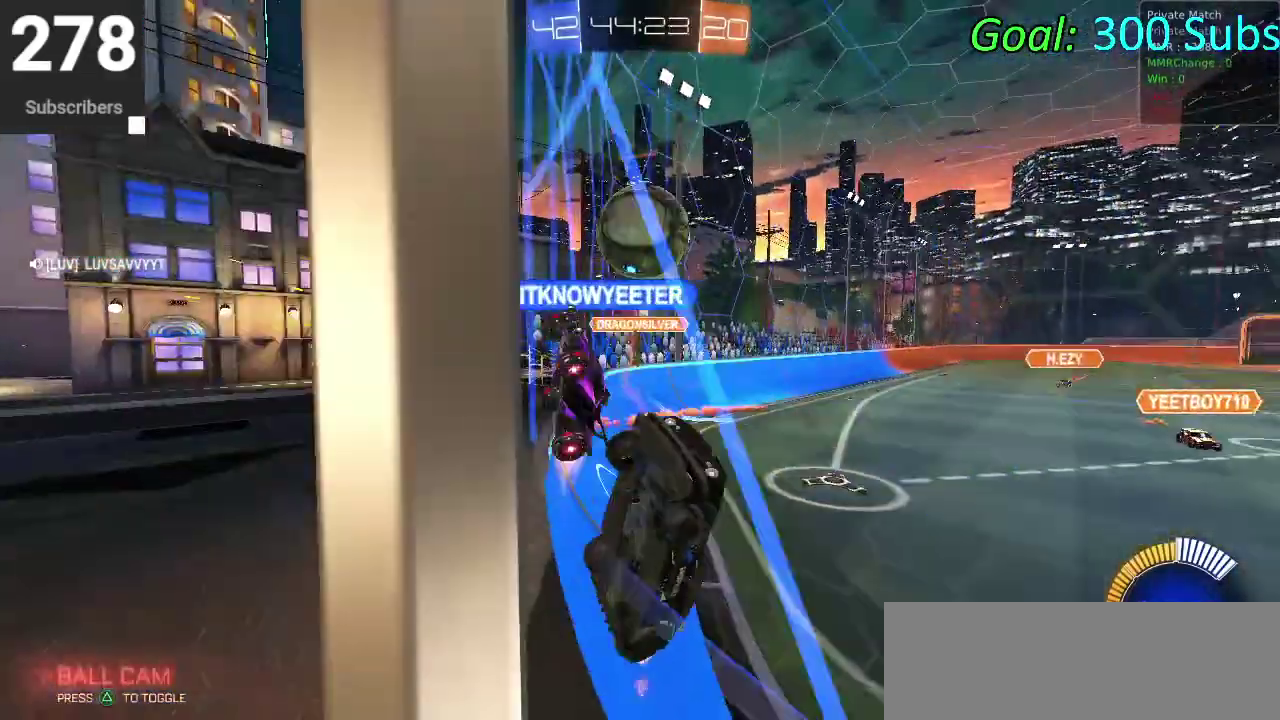
{"buttons": ["R2"], "left_stick": "center", "right_stick": "center", "events": [[83, "left_stick", "center"], [183, "CIRCLE", "up"]]}
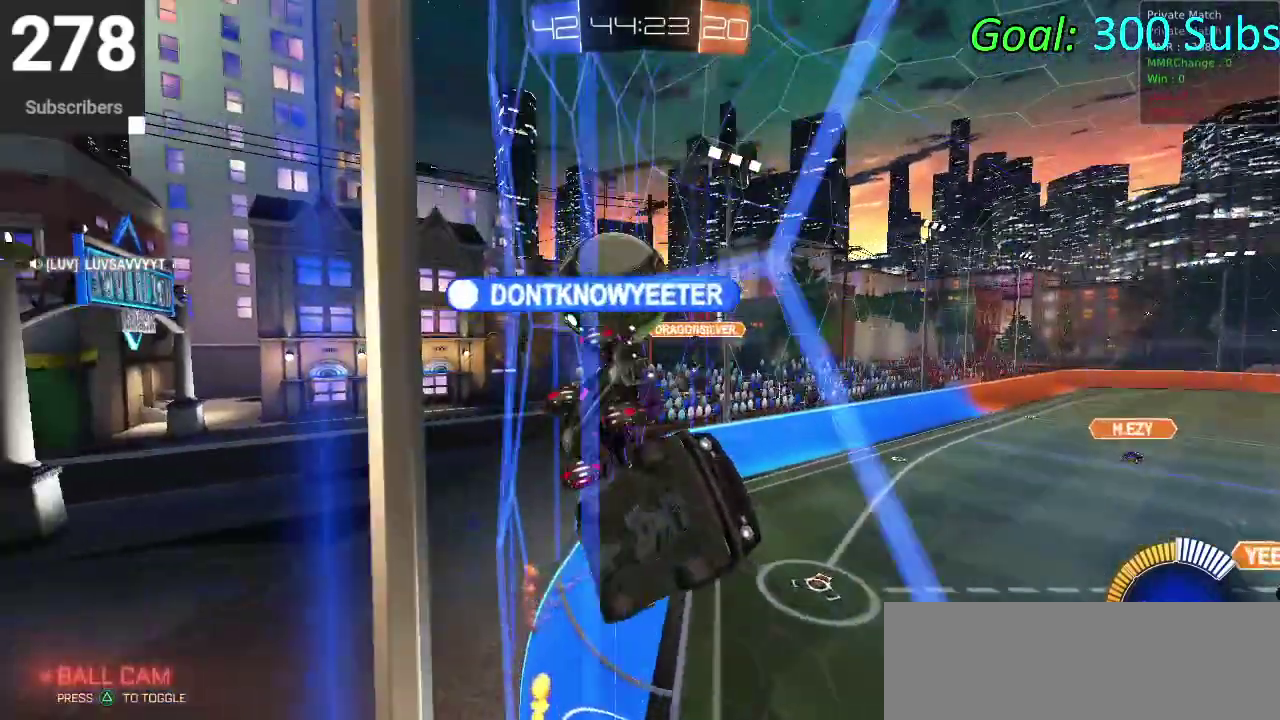
{"buttons": ["L2"], "left_stick": "center", "right_stick": "center", "events": [[17, "left_stick", "down-left"], [50, "R2", "up"], [133, "R2", "down"], [233, "R2", "up"], [333, "left_stick", "center"], [350, "R2", "down"], [483, "L2", "down"], [483, "R2", "up"]]}
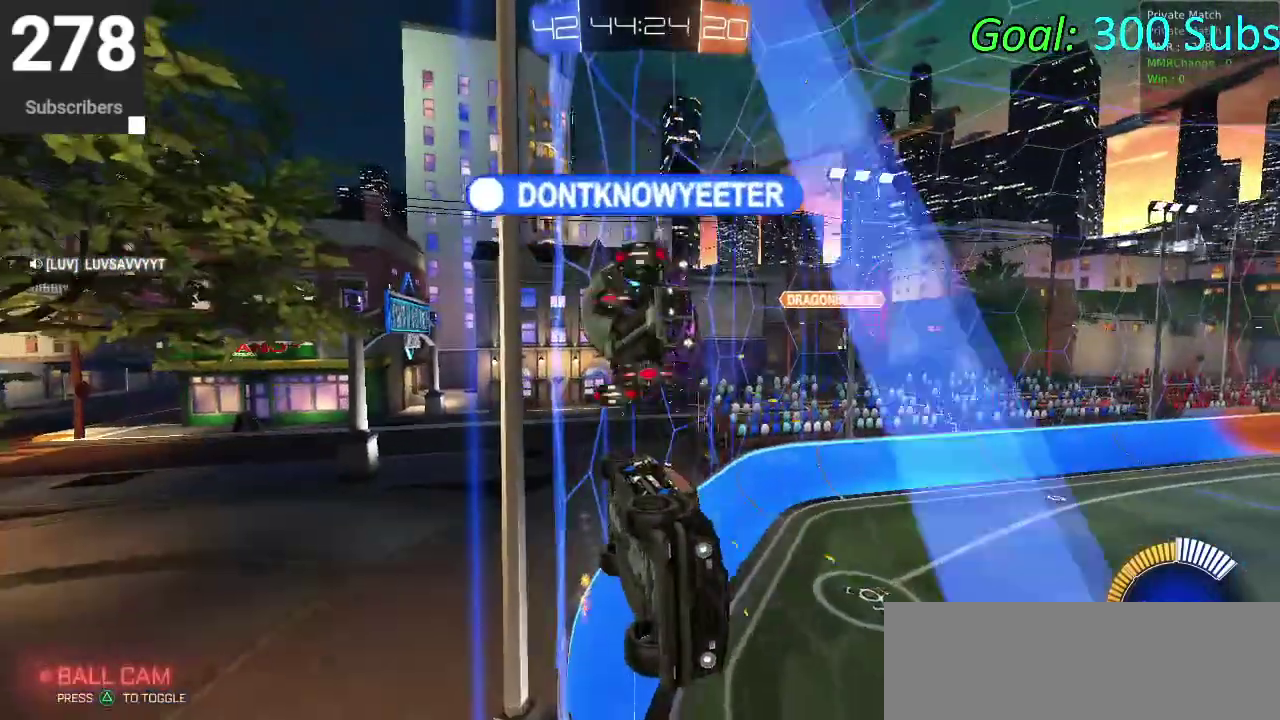
{"buttons": ["L2"], "left_stick": "down-left", "right_stick": "center", "events": [[83, "R2", "down"], [167, "L2", "up"], [167, "left_stick", "down-left"], [433, "L2", "down"], [450, "R2", "up"]]}
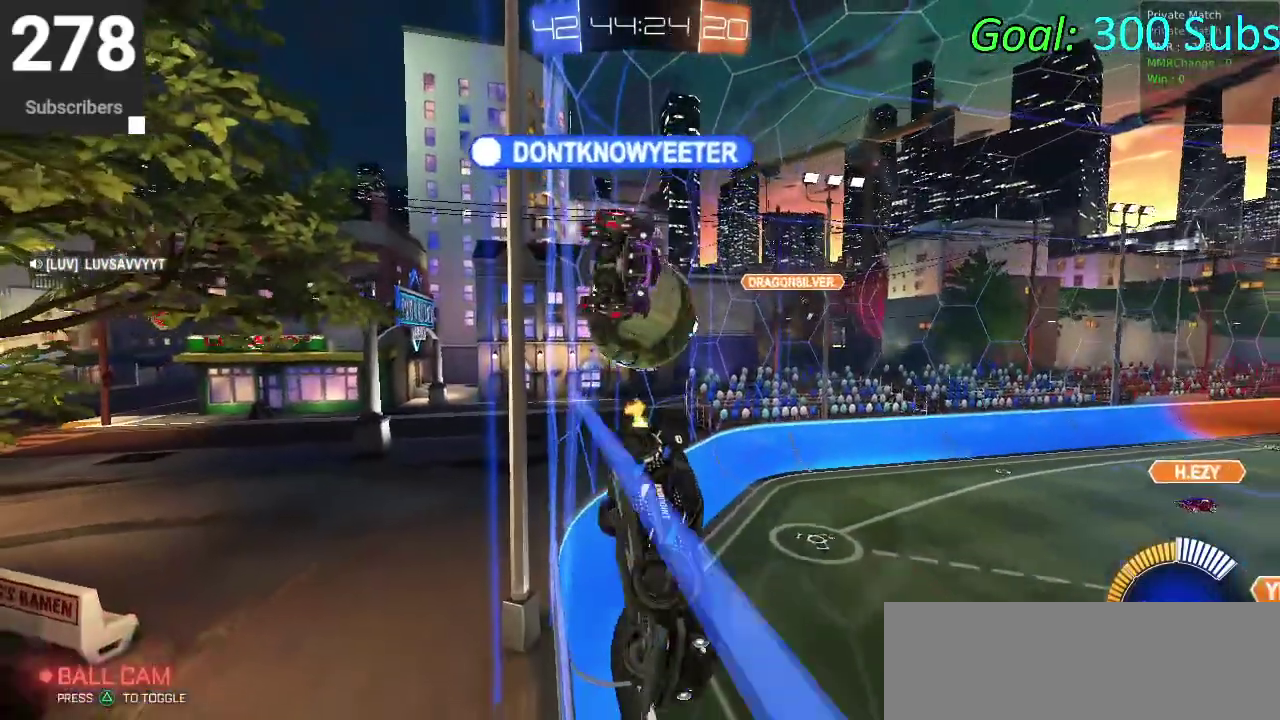
{"buttons": ["CROSS", "L2"], "left_stick": "down", "right_stick": "center", "events": [[50, "left_stick", "center"], [150, "R2", "down"], [217, "R2", "up"], [300, "CROSS", "down"], [350, "left_stick", "down"], [367, "CROSS", "up"], [467, "CROSS", "down"]]}